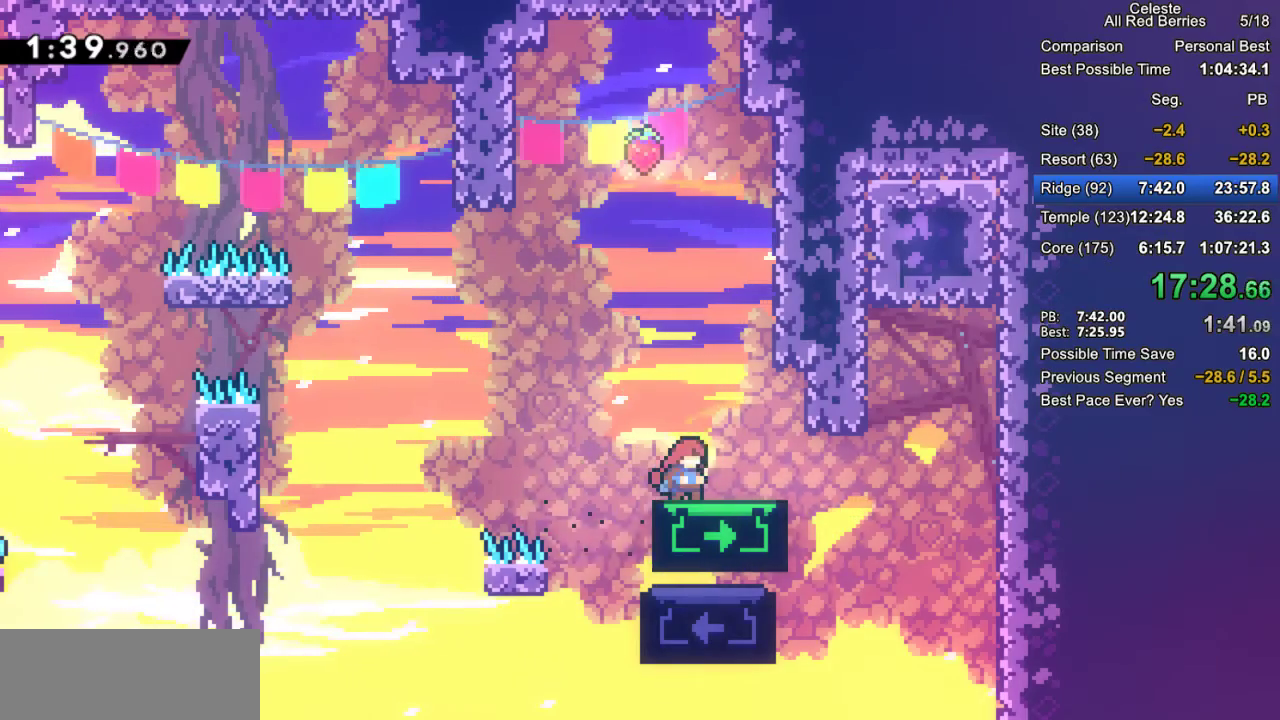
Gameplay with keyboard; each line is a JSON object with the keys held at the frame after it. "events" lists presses ("down") and releases ("up") of "dash", "demo", "down", "grab", "jump", "jump2", "left", "pause", "right" and "up" between this image and that frame as [ms after this image, input, new state], when the widget could be followed in between. No other keys are recorded. Mouse input is not recorded. Key names are as the overlay labels them; some are game actions (e.g. jump) rather than physical keys.
{"keys": [], "events": []}
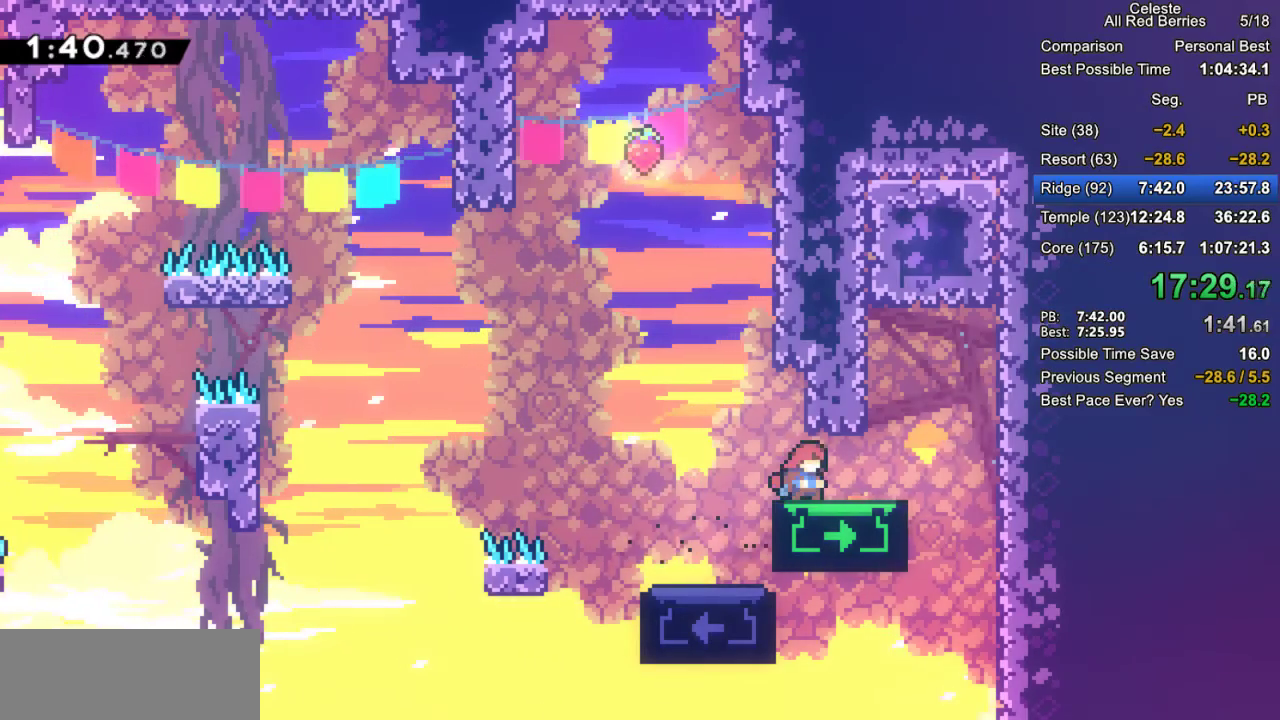
{"keys": ["up"], "events": [[367, "up", "down"], [417, "jump2", "down"], [450, "jump2", "up"]]}
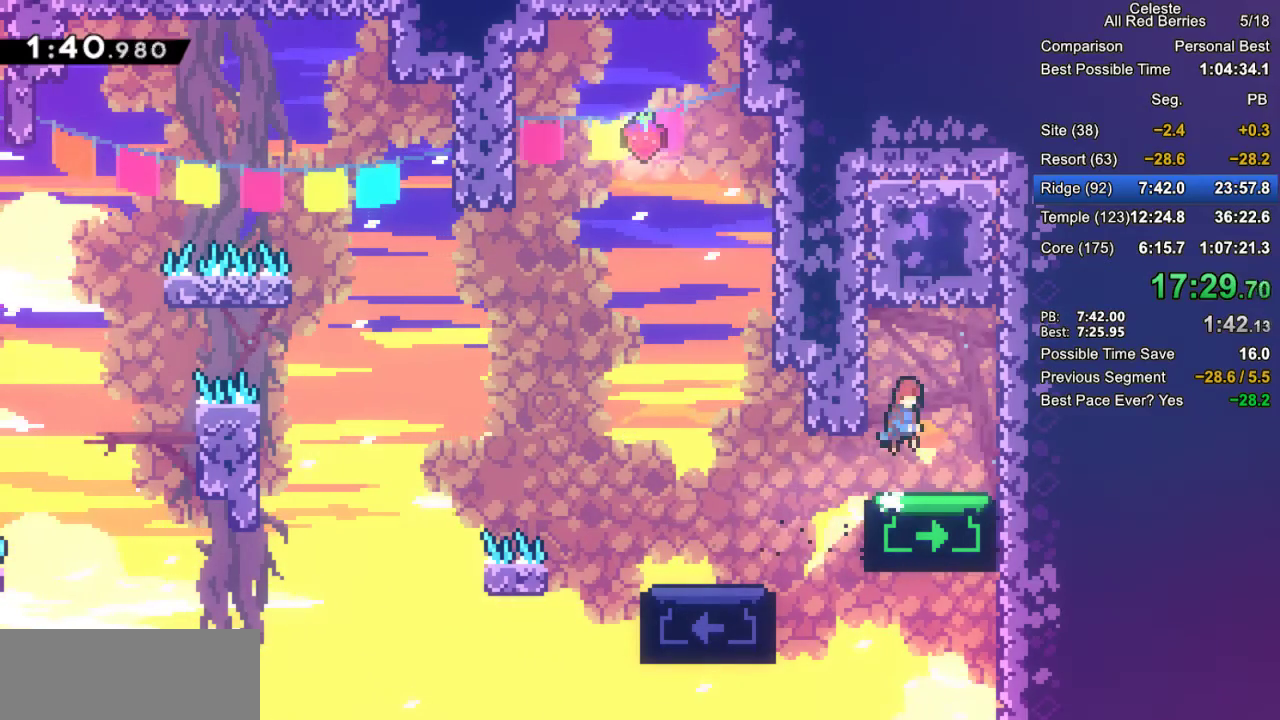
{"keys": [], "events": [[50, "dash", "down"], [233, "dash", "up"], [333, "up", "up"]]}
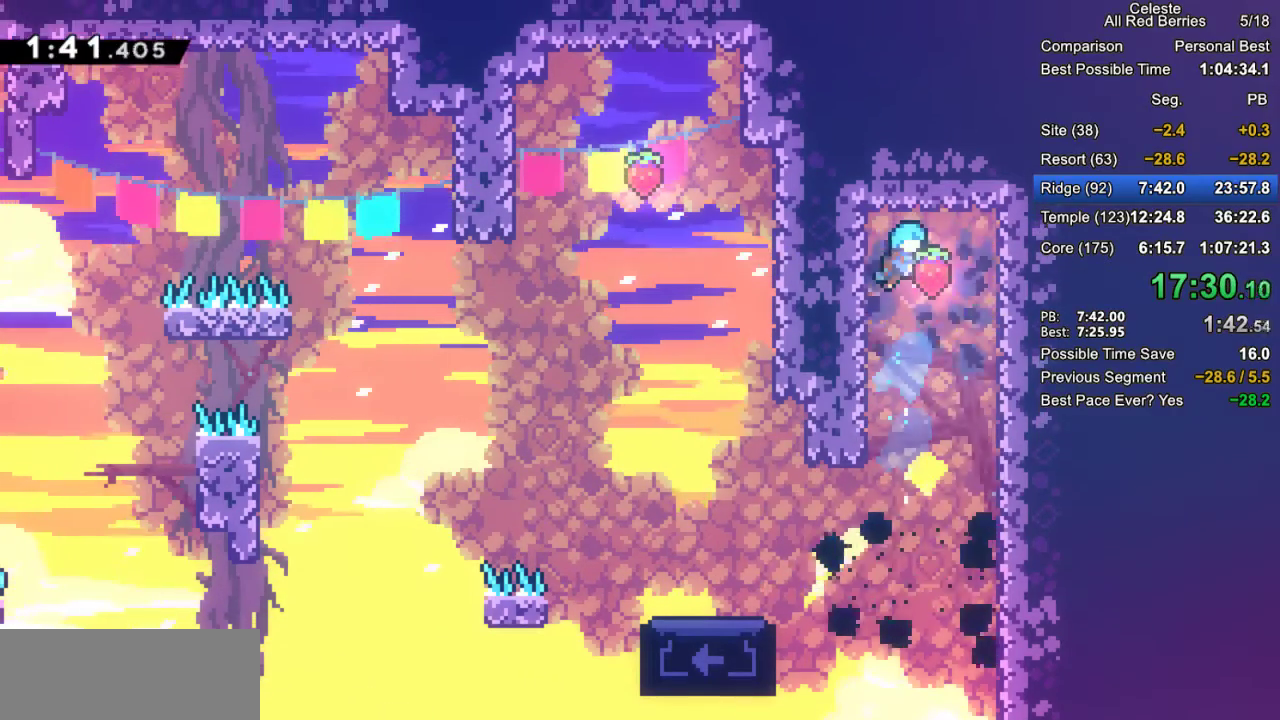
{"keys": ["right"], "events": [[483, "right", "down"]]}
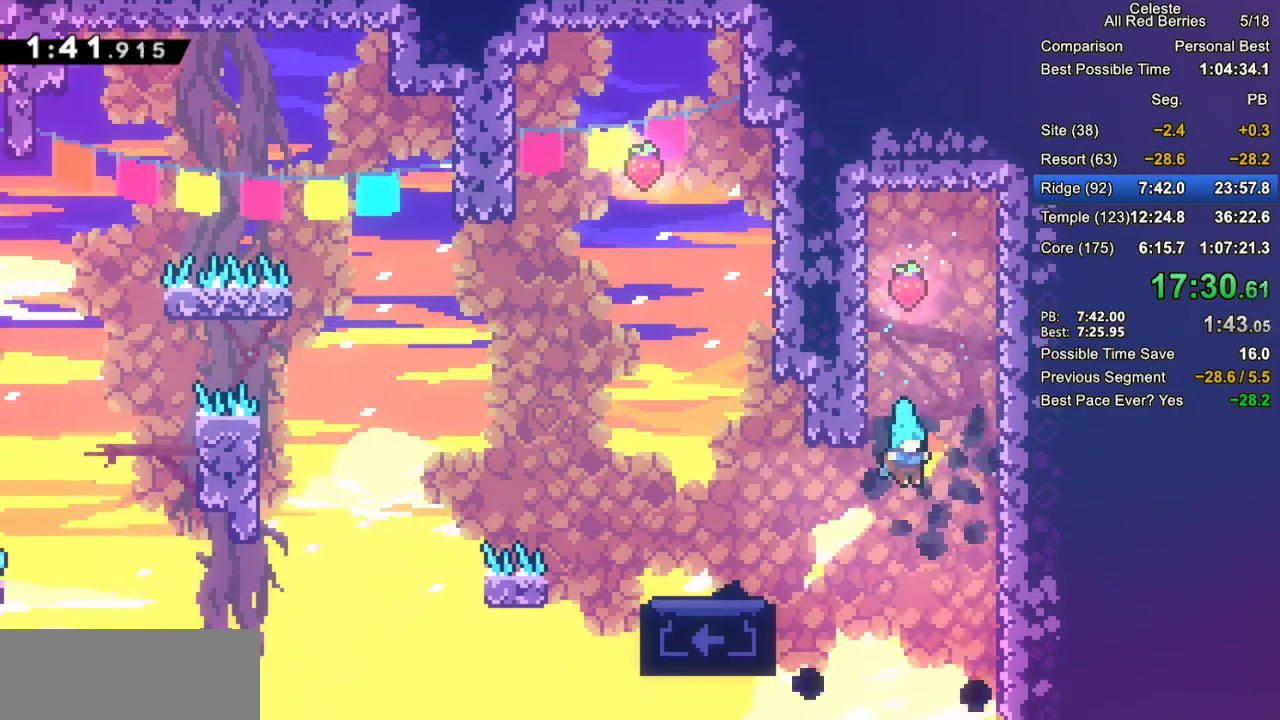
{"keys": ["jump2", "left"], "events": [[167, "right", "up"], [217, "jump2", "down"], [217, "left", "down"]]}
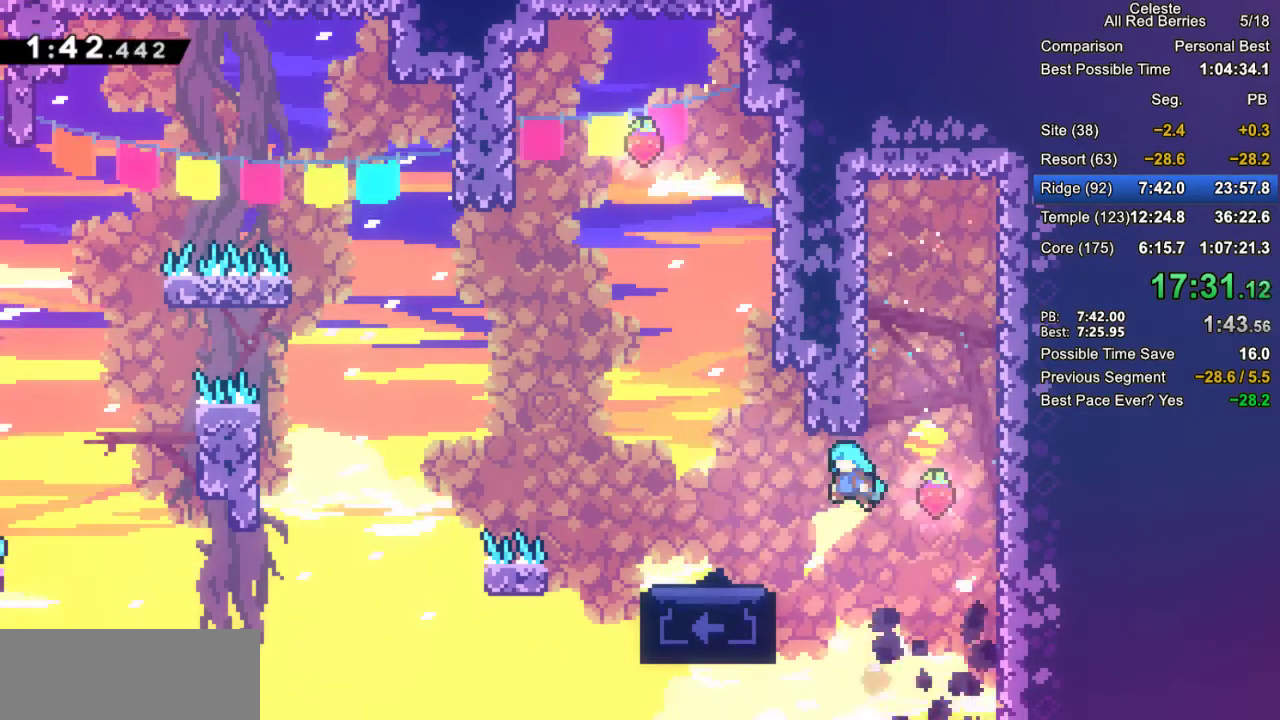
{"keys": ["jump2"], "events": [[233, "jump2", "up"], [233, "left", "up"], [333, "jump2", "down"]]}
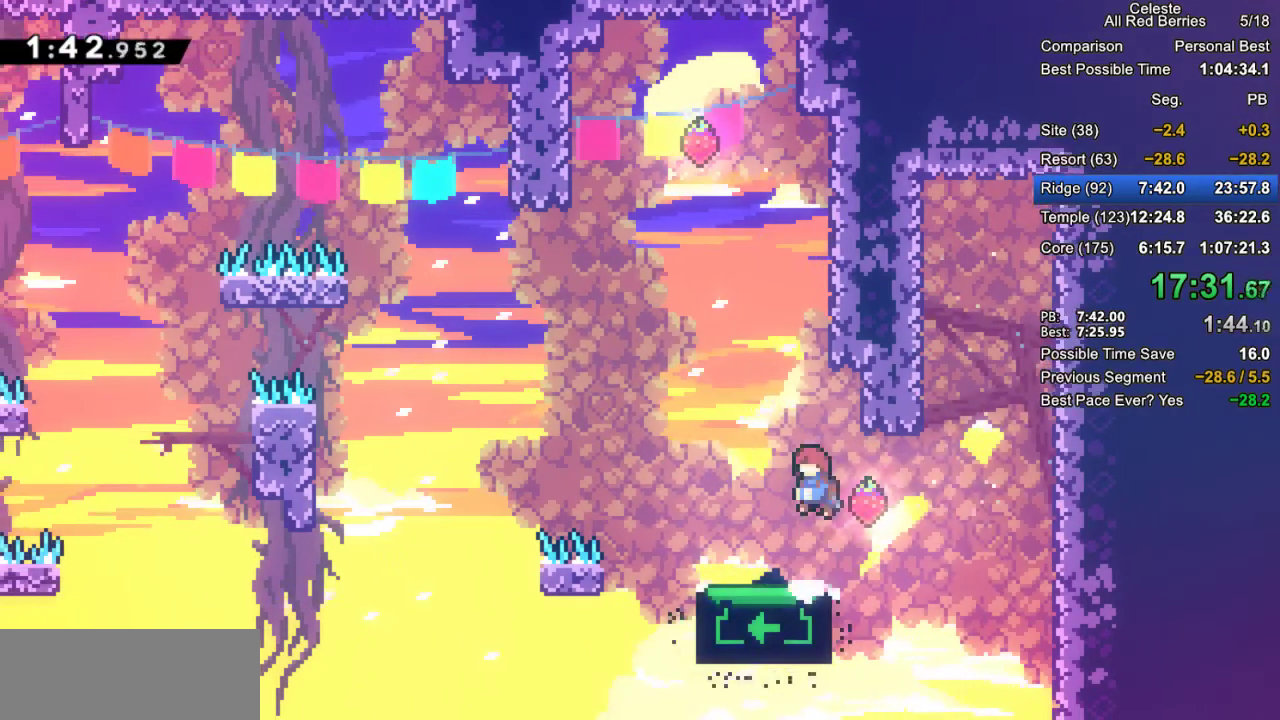
{"keys": ["jump2", "left"], "events": [[17, "up", "down"], [67, "jump2", "up"], [117, "dash", "down"], [250, "dash", "up"], [350, "jump2", "down"], [433, "left", "down"], [433, "up", "up"]]}
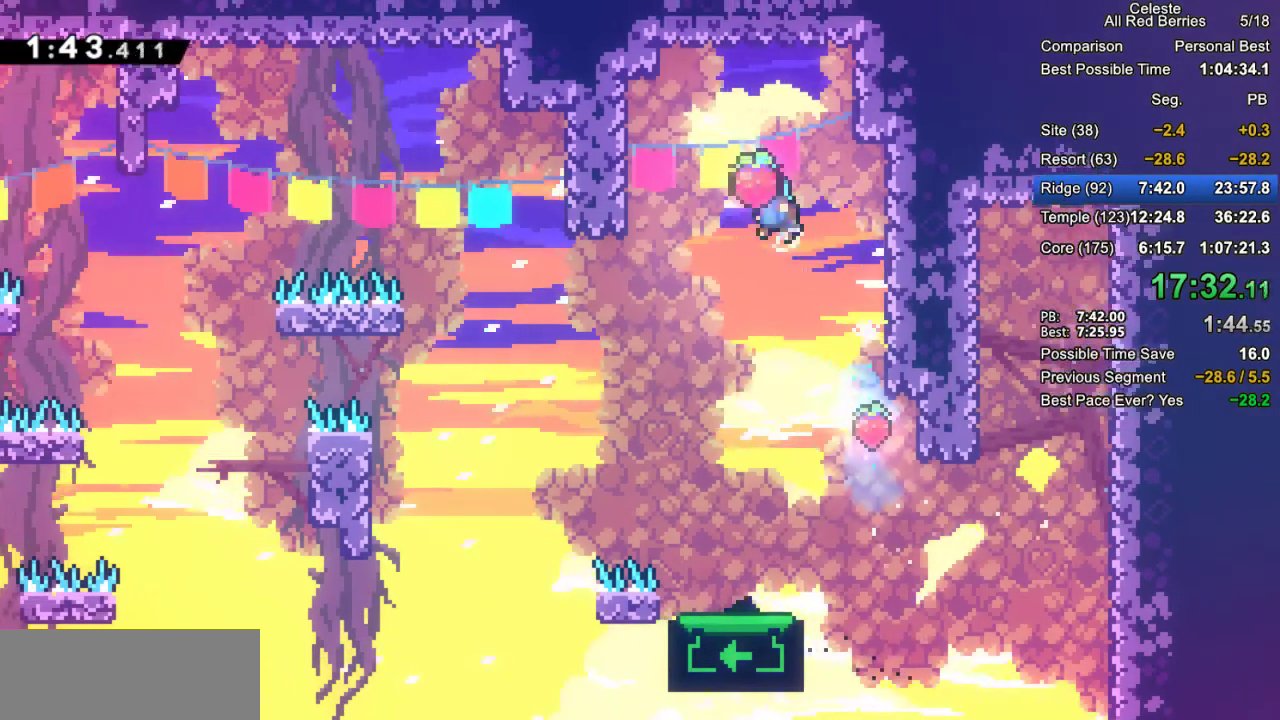
{"keys": ["left"], "events": [[133, "jump2", "up"], [217, "left", "up"], [500, "left", "down"]]}
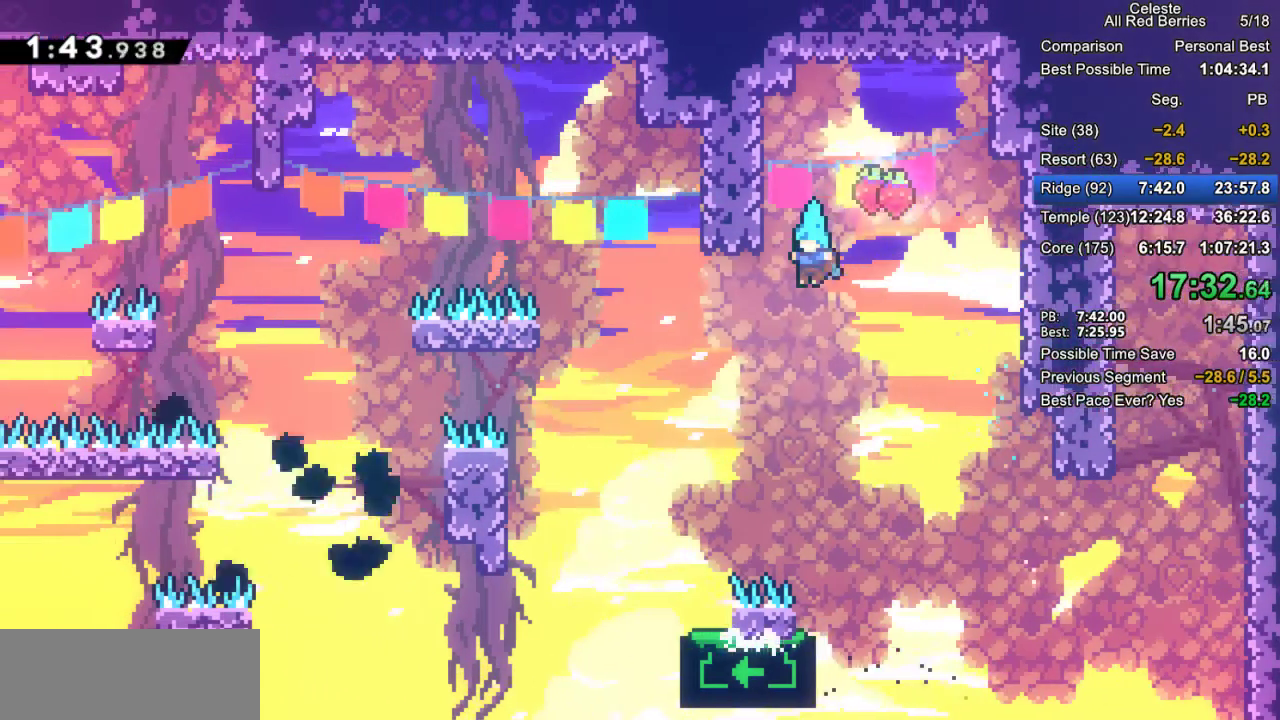
{"keys": [], "events": [[417, "left", "up"]]}
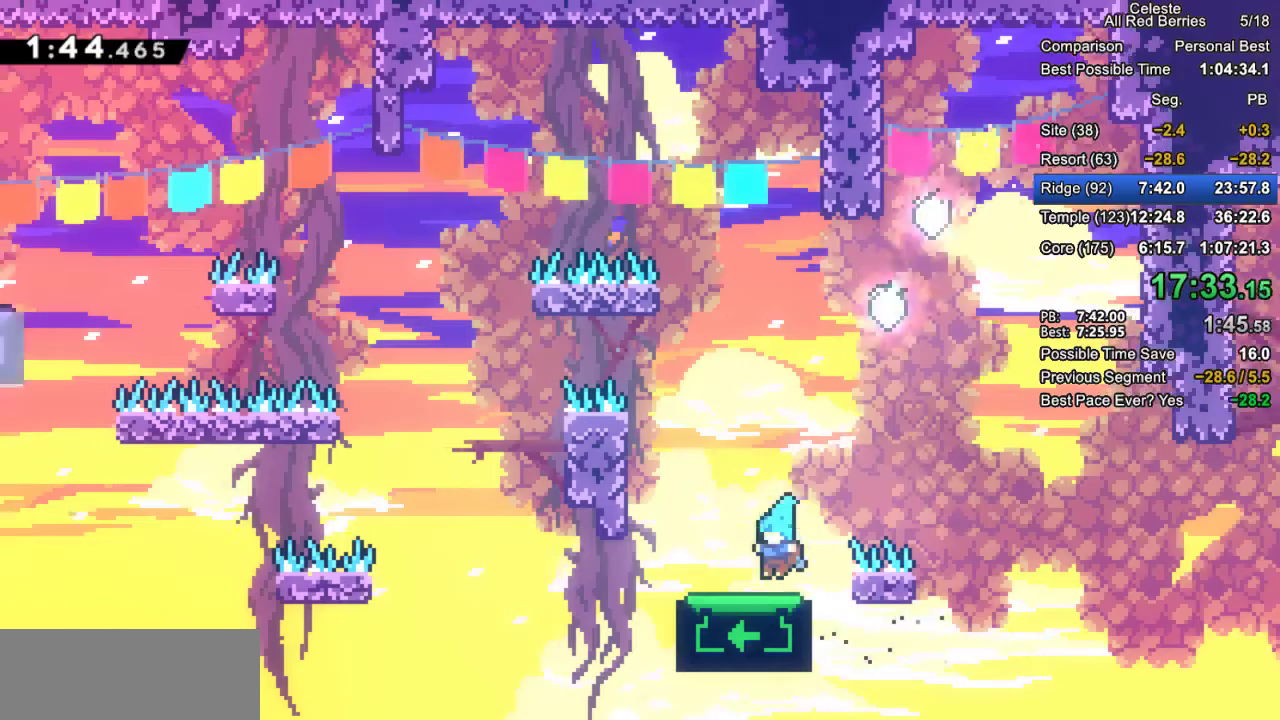
{"keys": ["down"], "events": [[117, "down", "down"]]}
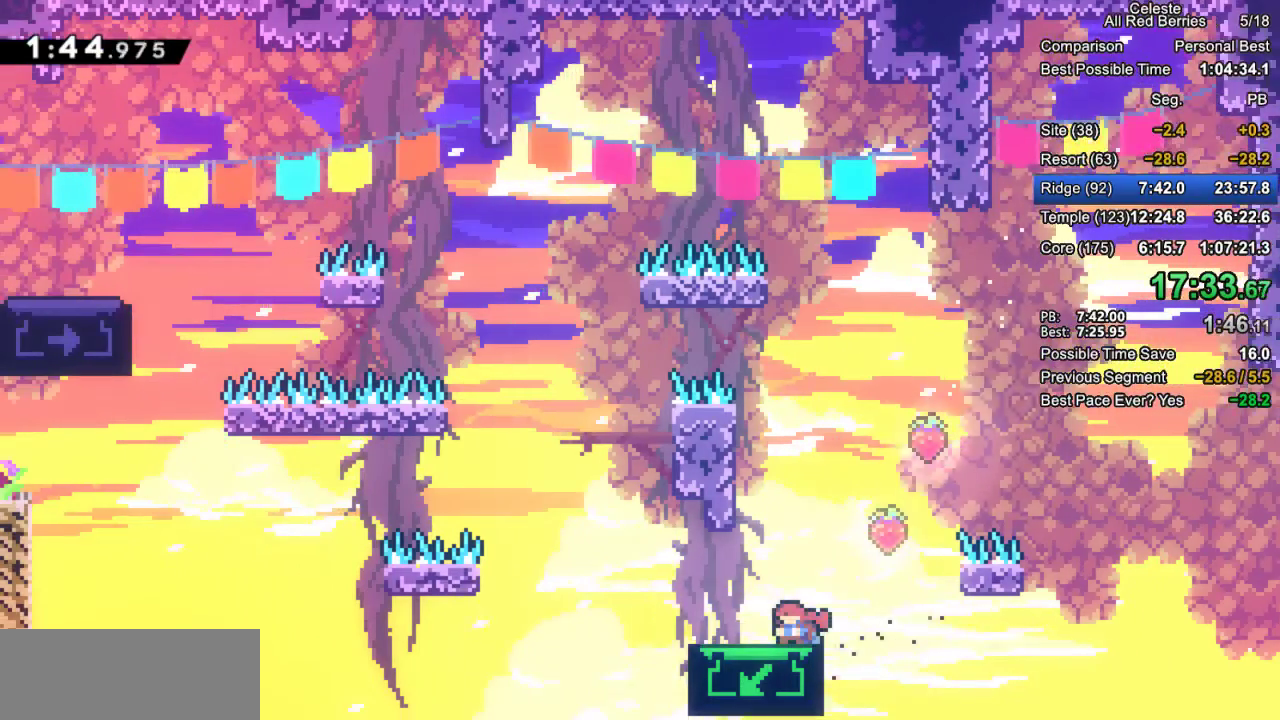
{"keys": ["grab", "left"], "events": [[167, "down", "up"], [267, "down", "down"], [317, "grab", "down"], [367, "dash", "down"], [367, "left", "down"], [450, "dash", "up"], [450, "down", "up"]]}
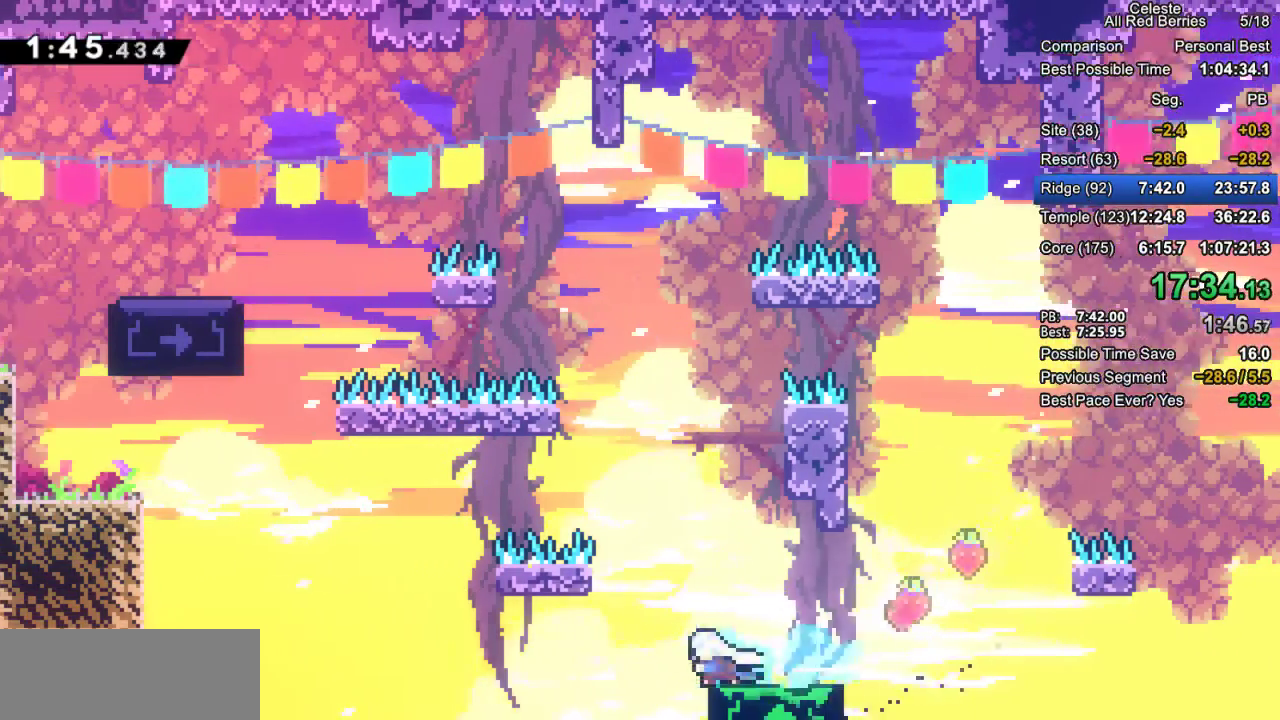
{"keys": ["grab", "jump2", "left"], "events": [[50, "jump2", "down"], [183, "up", "down"], [233, "dash", "down"], [233, "jump2", "up"], [383, "dash", "up"], [417, "jump2", "down"], [467, "up", "up"]]}
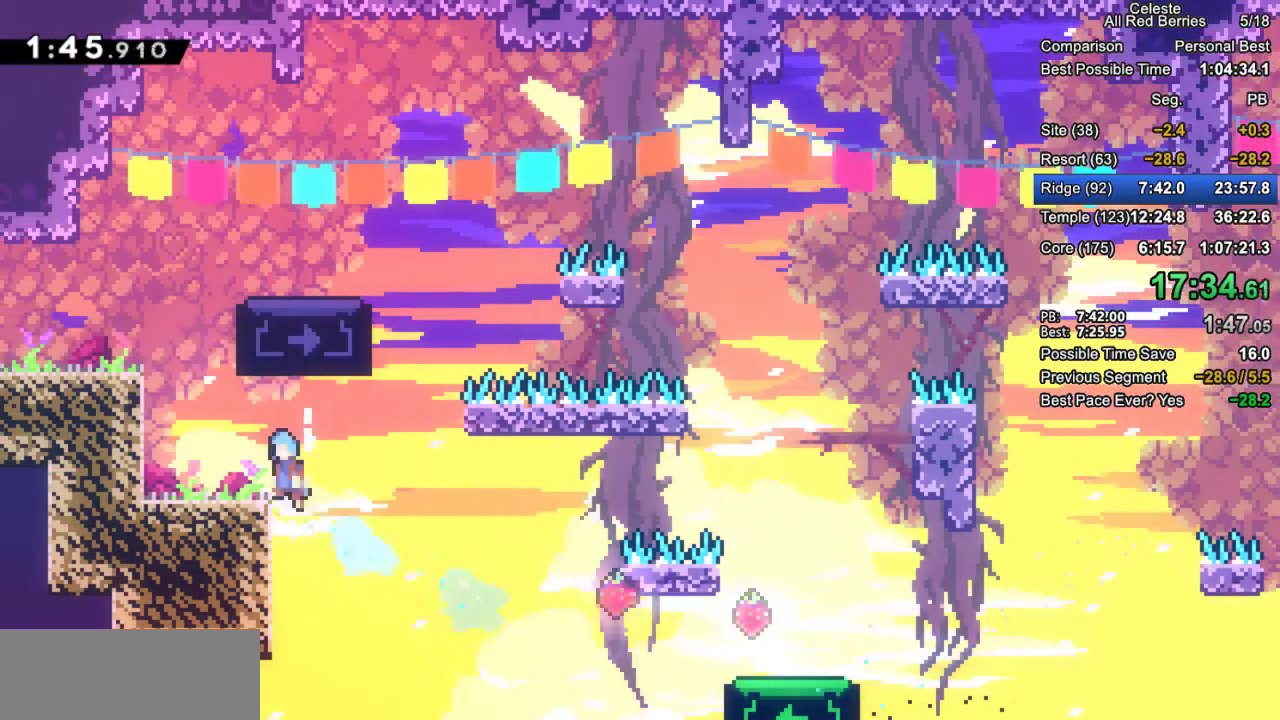
{"keys": ["grab", "jump2", "left"], "events": [[350, "jump2", "up"], [433, "jump2", "down"]]}
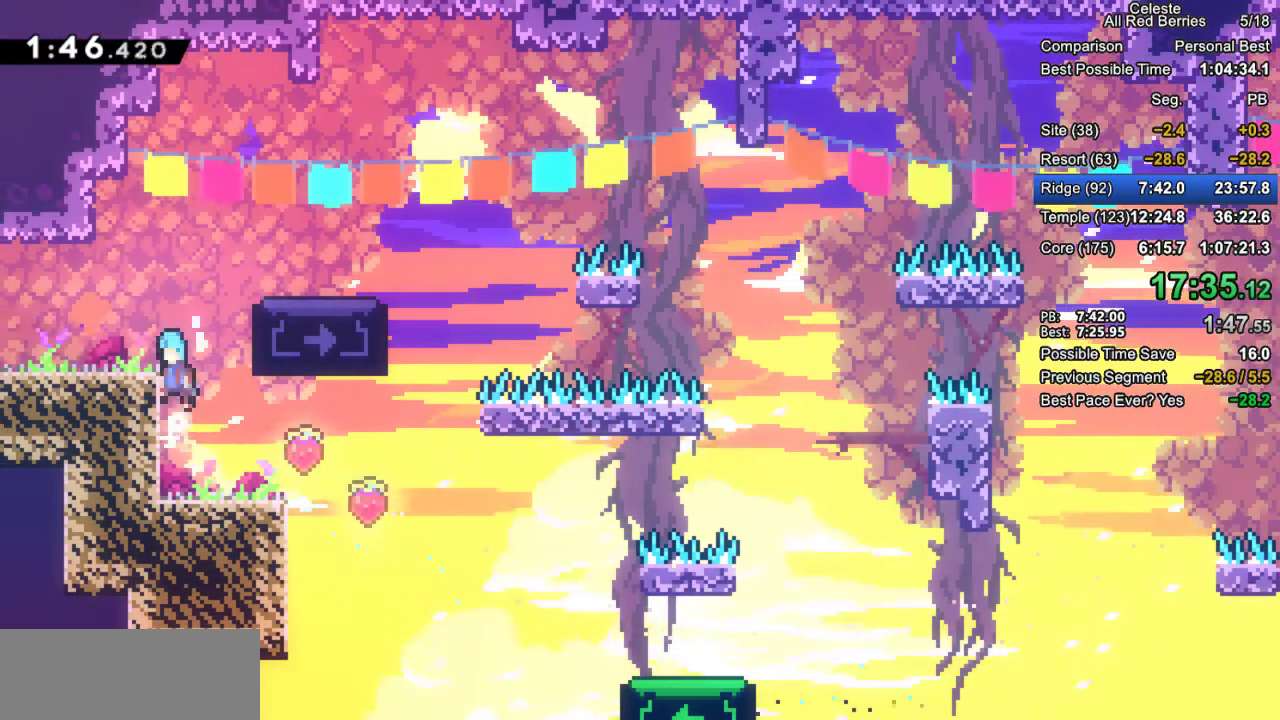
{"keys": ["left"], "events": [[167, "jump2", "up"], [317, "down", "down"], [367, "dash", "down"], [417, "jump2", "down"], [450, "dash", "up"], [450, "grab", "up"], [500, "down", "up"], [500, "jump2", "up"]]}
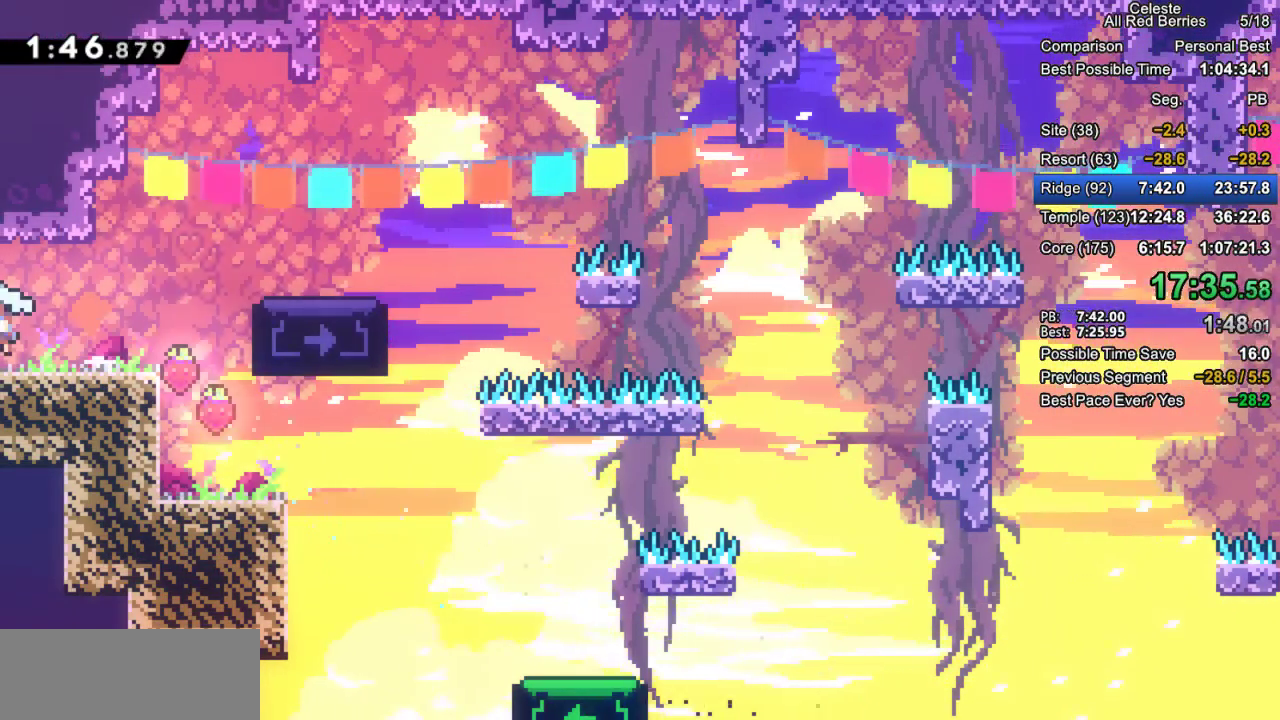
{"keys": ["left"], "events": []}
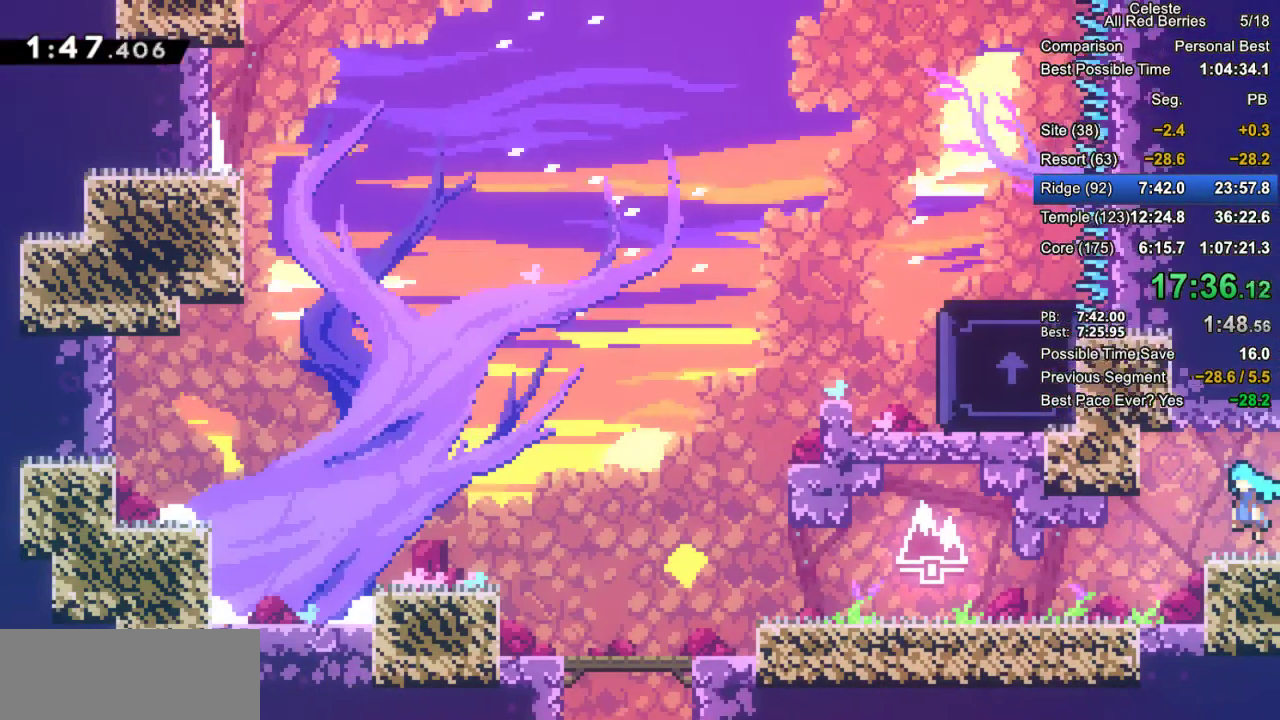
{"keys": ["left"], "events": [[17, "left", "up"], [350, "left", "down"]]}
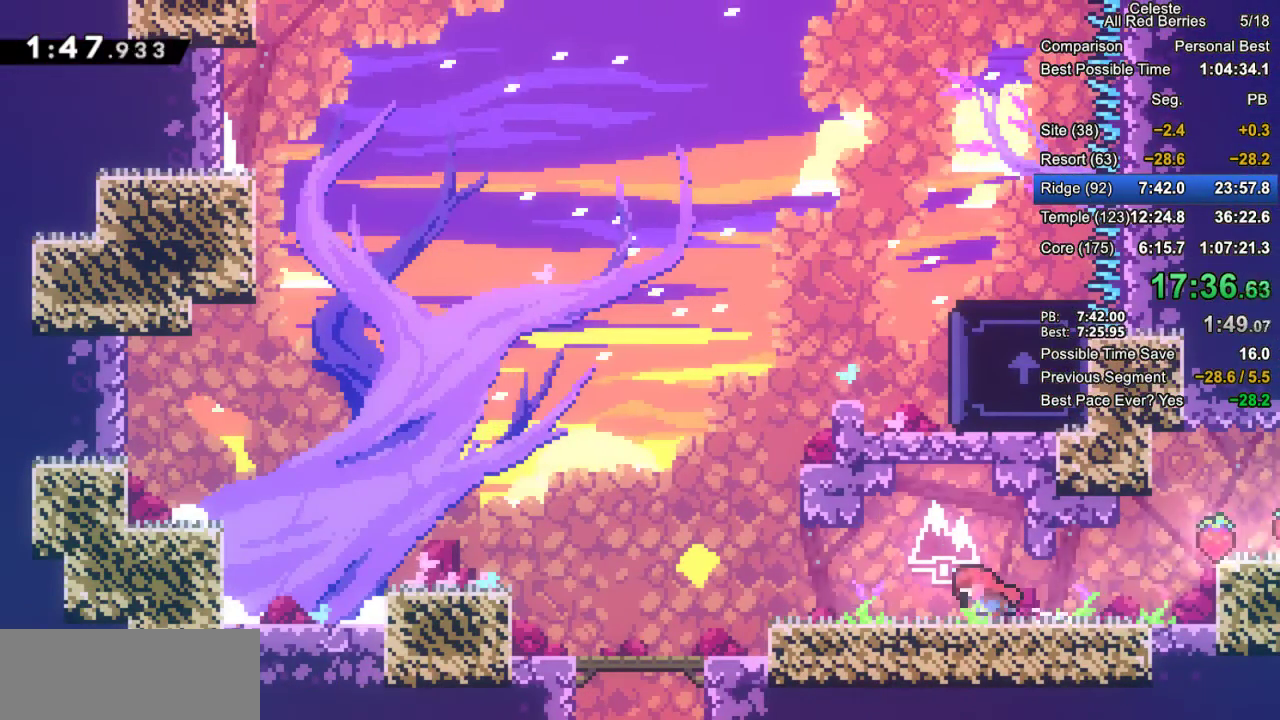
{"keys": ["dash", "grab", "right", "up"], "events": [[83, "dash", "down"], [83, "grab", "down"], [167, "dash", "up"], [267, "jump2", "down"], [317, "left", "up"], [317, "up", "down"], [367, "dash", "down"], [417, "jump2", "up"], [500, "right", "down"]]}
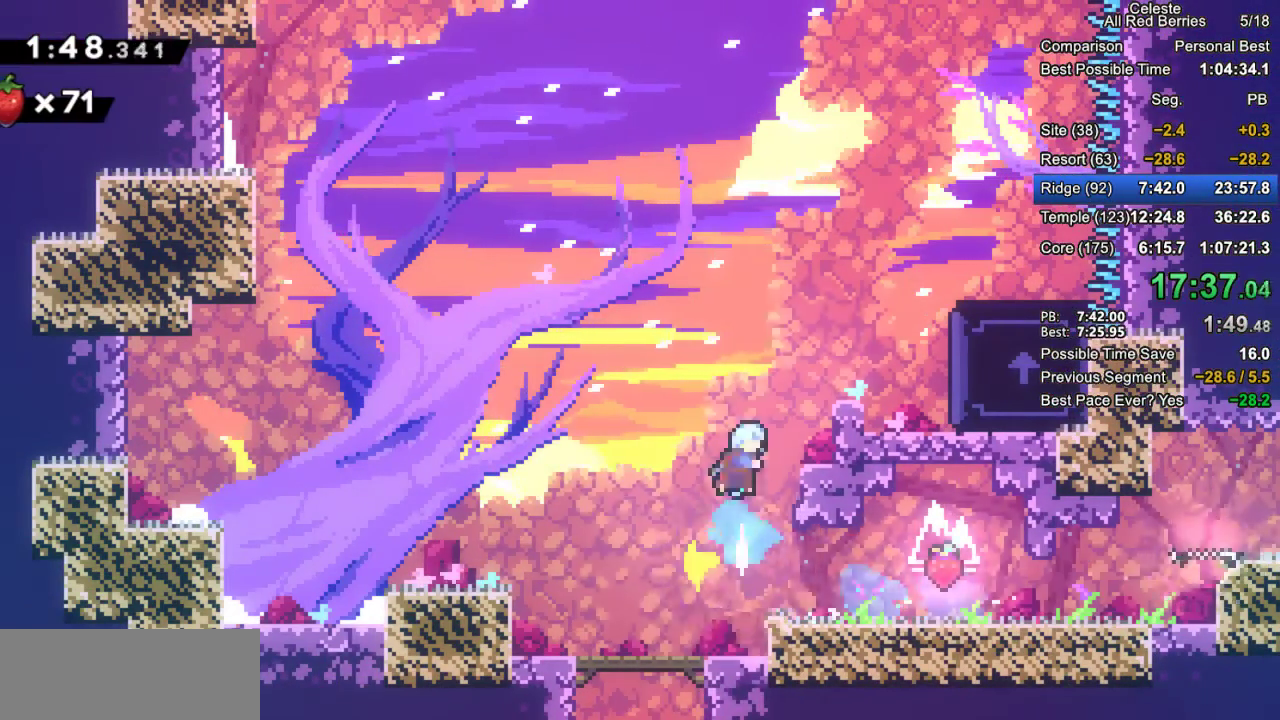
{"keys": ["grab", "jump2", "right"], "events": [[150, "up", "up"], [283, "dash", "up"], [383, "jump2", "down"]]}
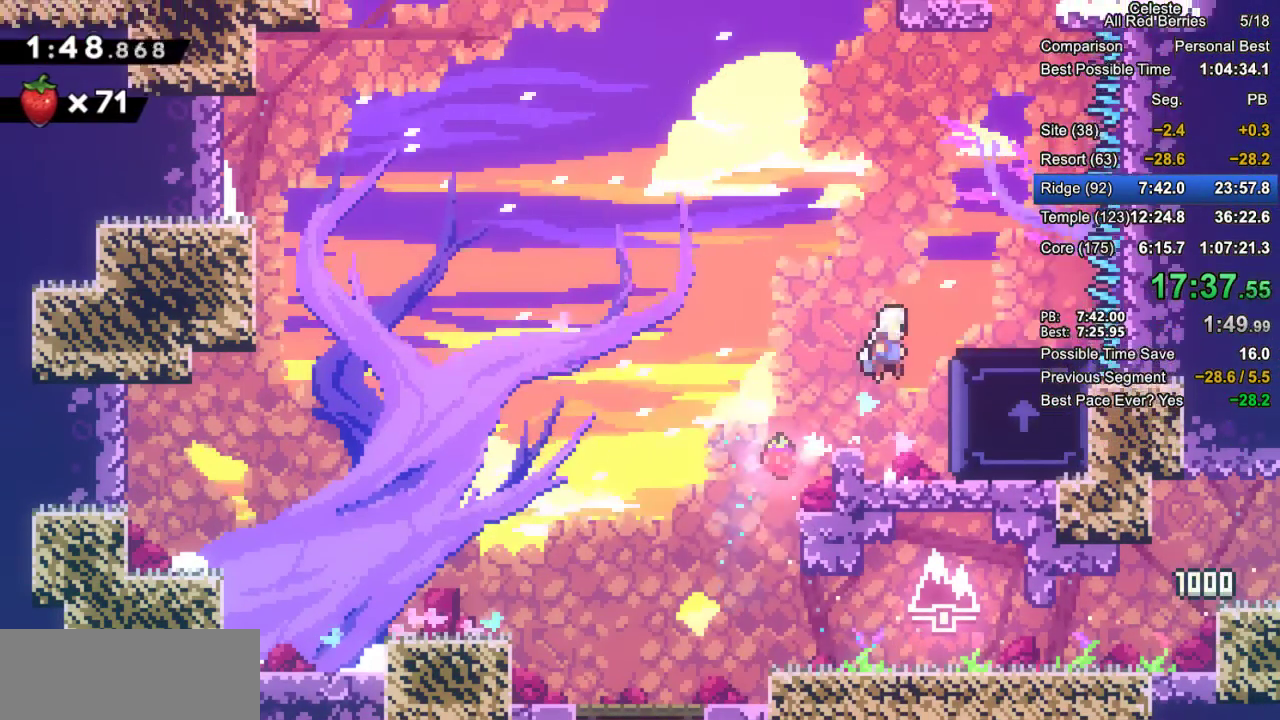
{"keys": ["grab"], "events": [[300, "jump2", "up"], [350, "right", "up"]]}
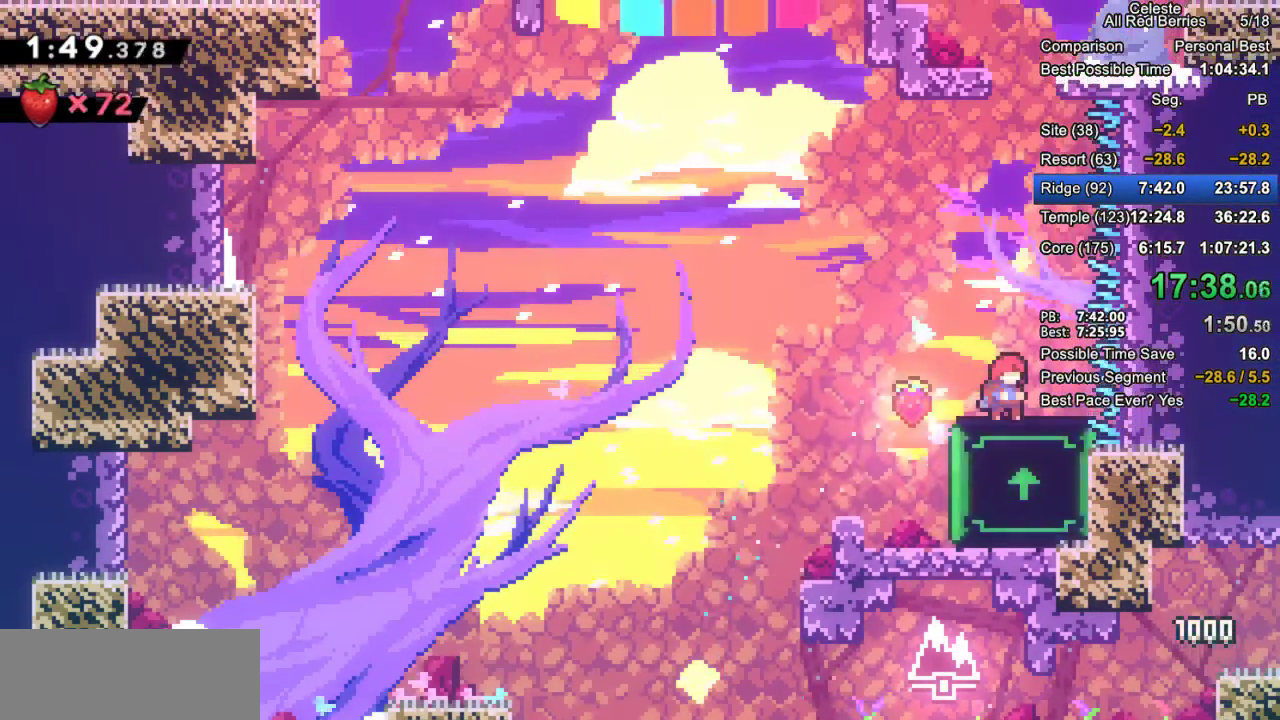
{"keys": ["dash", "grab", "up"], "events": [[267, "jump2", "down"], [367, "up", "down"], [450, "dash", "down"], [450, "jump2", "up"]]}
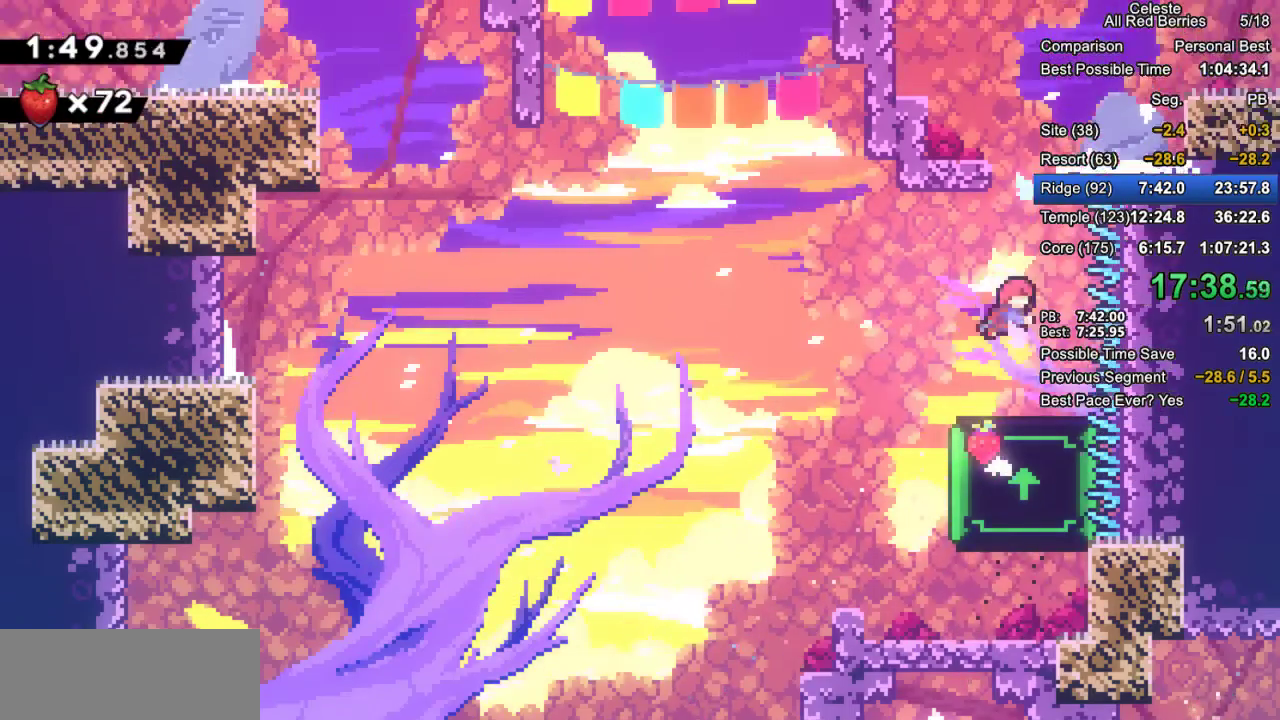
{"keys": ["grab", "right"], "events": [[183, "right", "down"], [183, "up", "up"], [283, "dash", "up"]]}
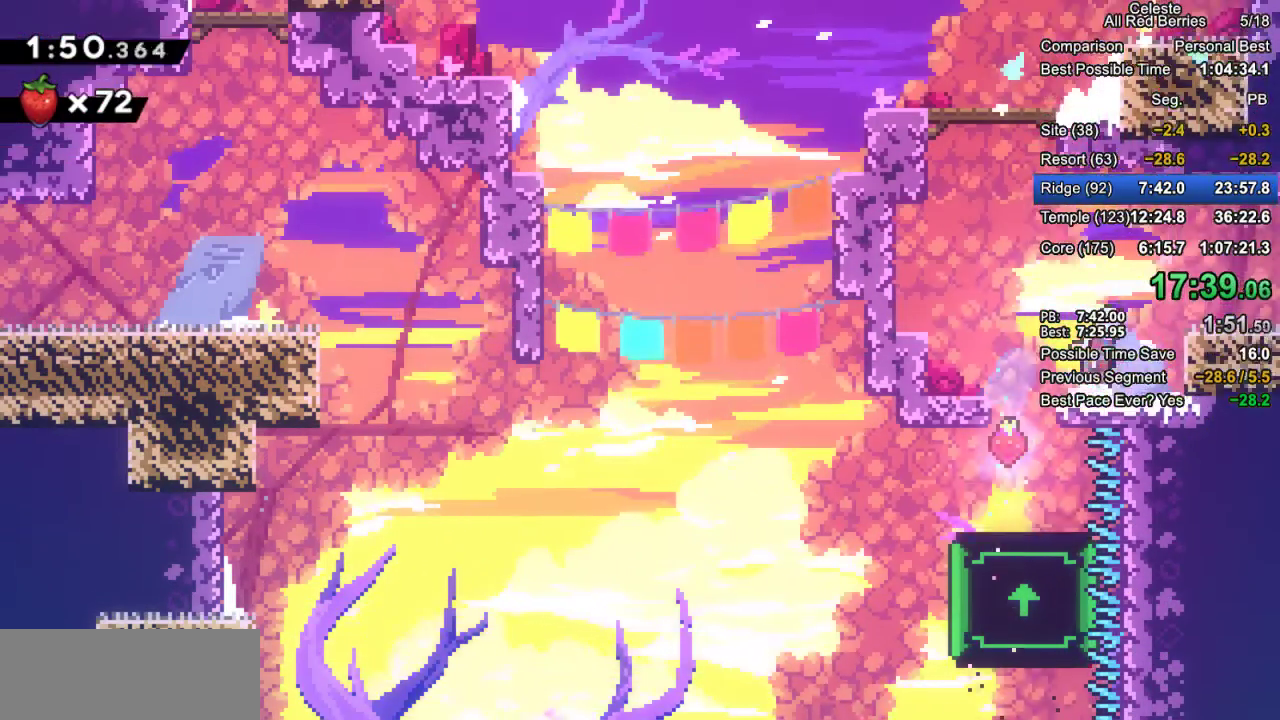
{"keys": ["dash", "grab", "right"], "events": [[17, "jump2", "down"], [167, "jump2", "up"], [350, "dash", "down"]]}
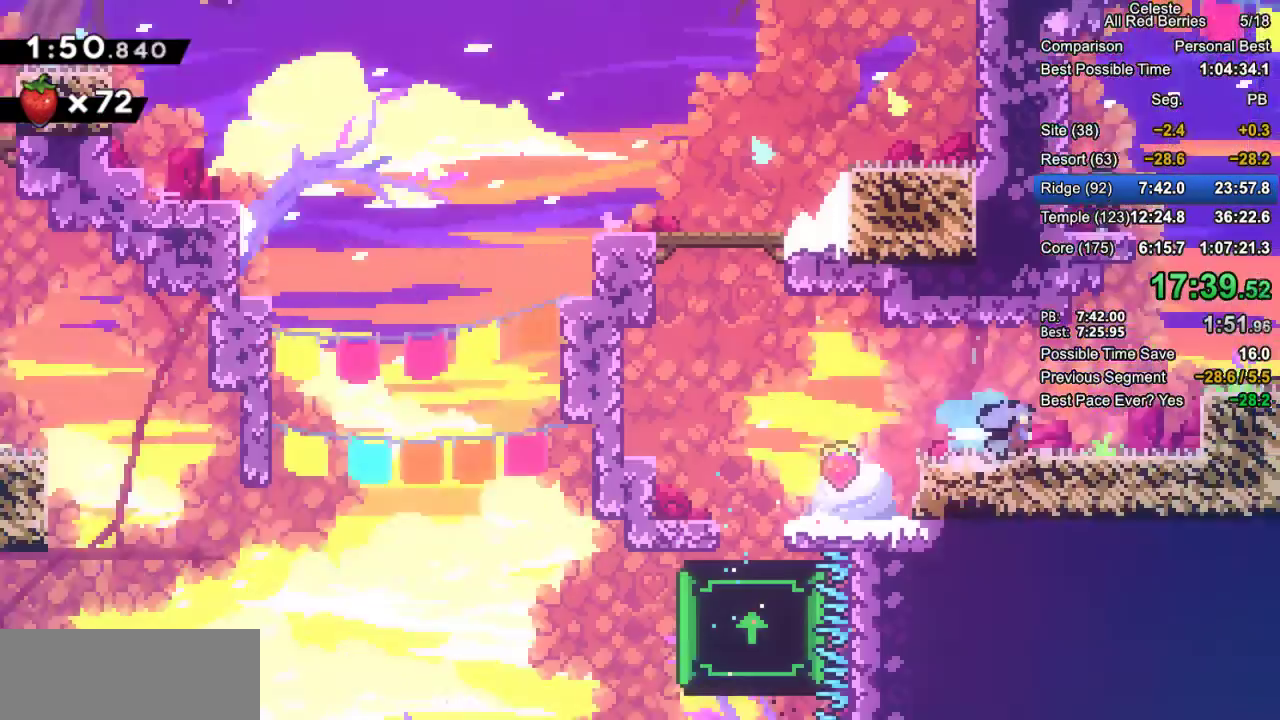
{"keys": ["grab", "right"], "events": [[83, "dash", "up"]]}
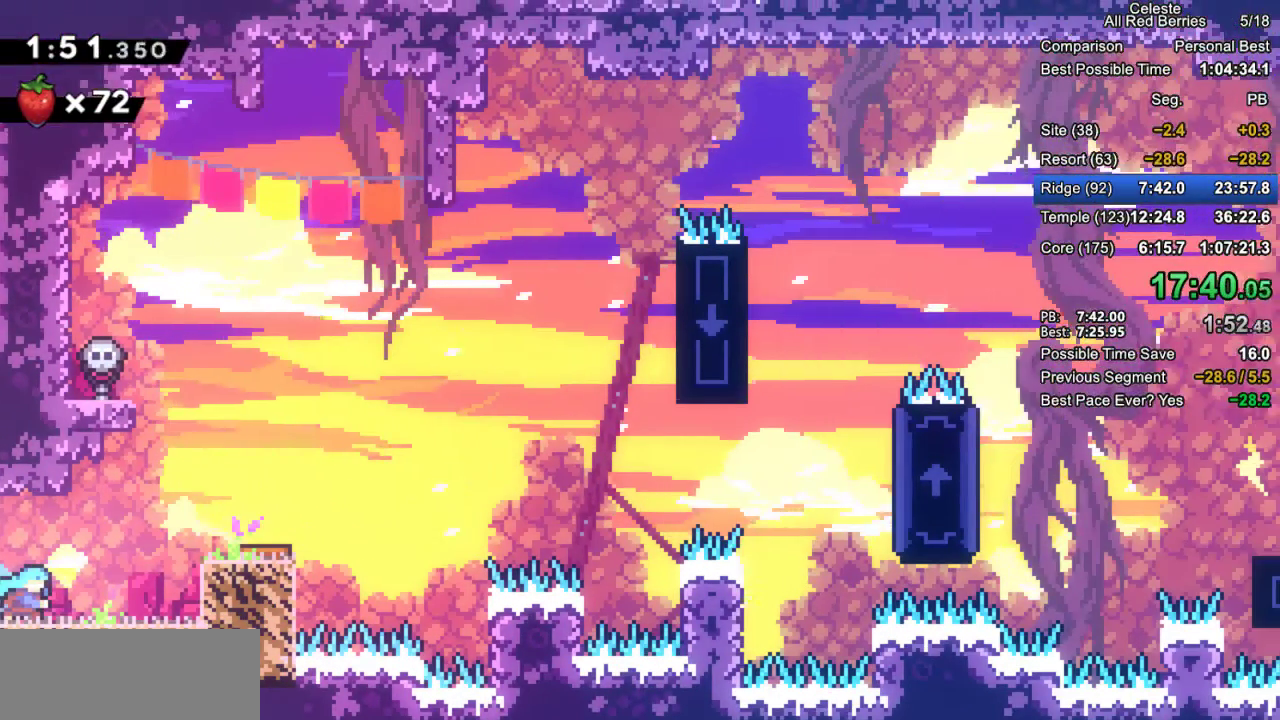
{"keys": ["dash", "grab", "up"], "events": [[283, "jump2", "down"], [383, "right", "up"], [417, "up", "down"], [467, "dash", "down"], [467, "jump2", "up"]]}
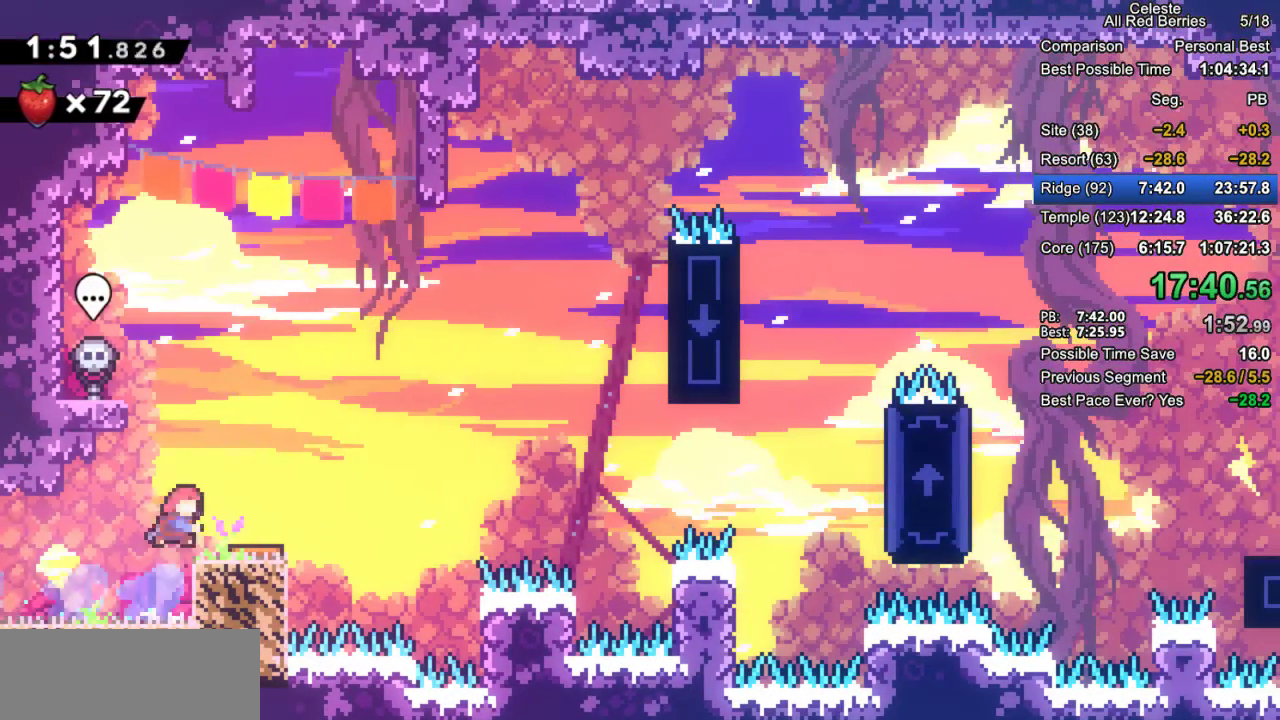
{"keys": [], "events": [[150, "left", "down"], [300, "dash", "up"], [300, "up", "up"], [350, "grab", "up"], [383, "left", "up"]]}
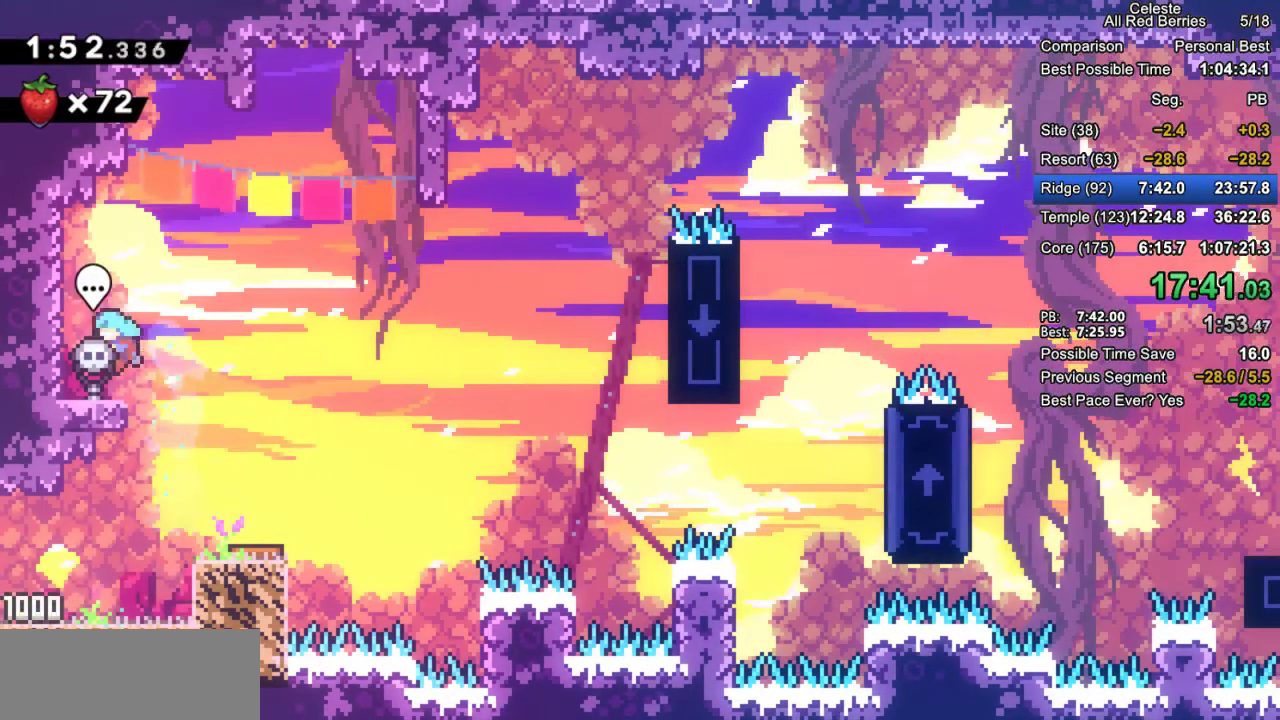
{"keys": ["jump2", "right"], "events": [[83, "jump2", "down"], [83, "right", "down"], [167, "jump2", "up"], [167, "right", "up"], [217, "down", "down"], [267, "dash", "down"], [267, "left", "down"], [367, "dash", "up"], [400, "left", "up"], [450, "jump2", "down"], [450, "right", "down"], [500, "down", "up"]]}
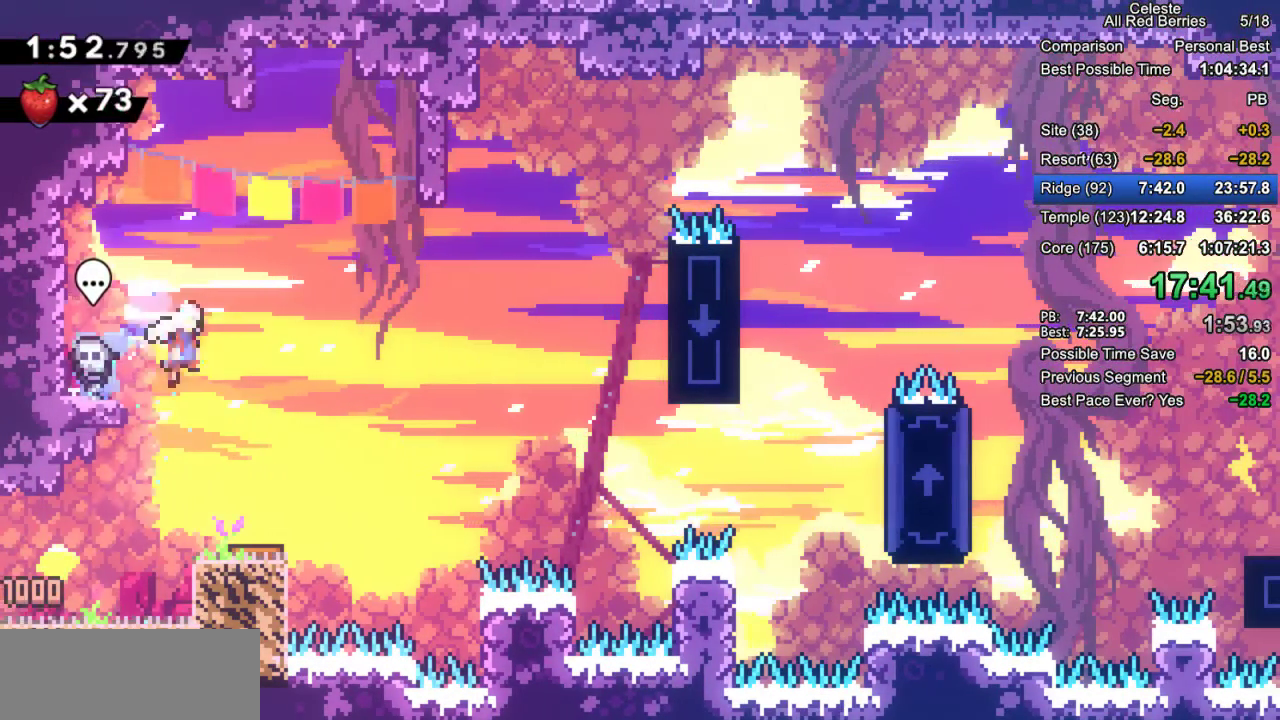
{"keys": ["right"], "events": [[467, "jump2", "up"]]}
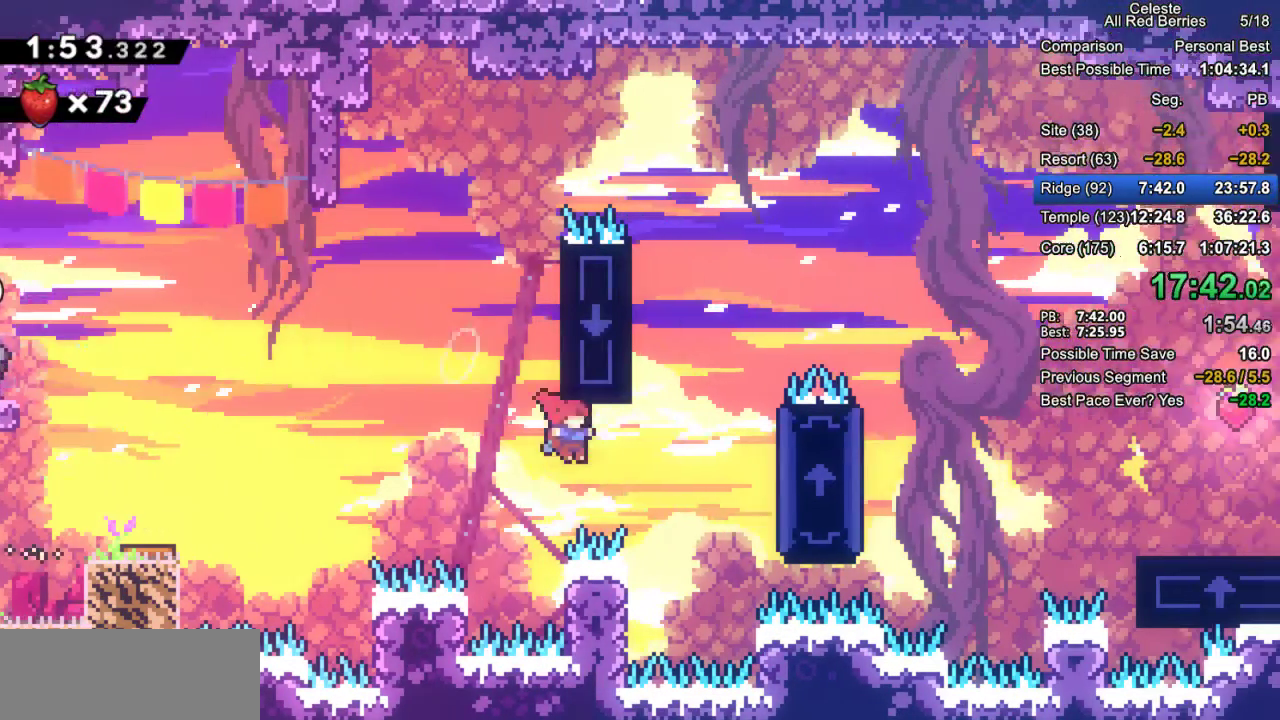
{"keys": ["grab", "right", "up"], "events": [[17, "grab", "down"], [67, "dash", "down"], [383, "up", "down"], [483, "dash", "up"]]}
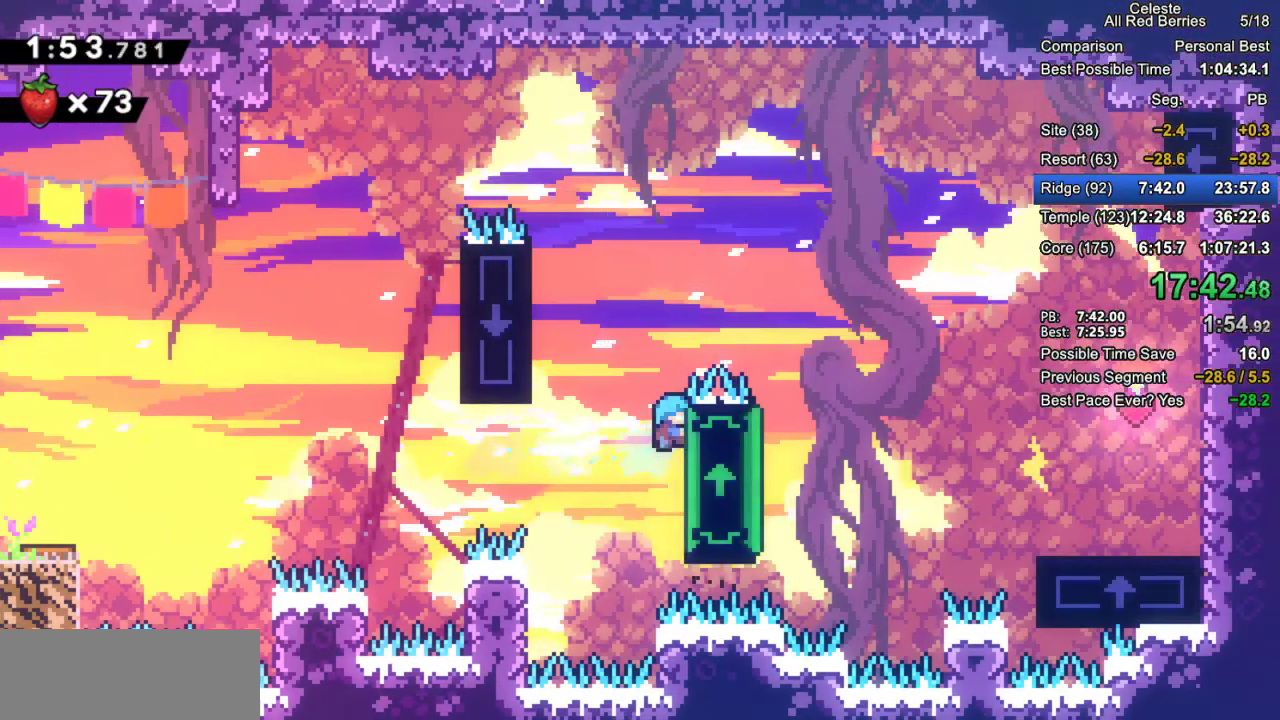
{"keys": ["grab", "right"], "events": [[133, "up", "up"]]}
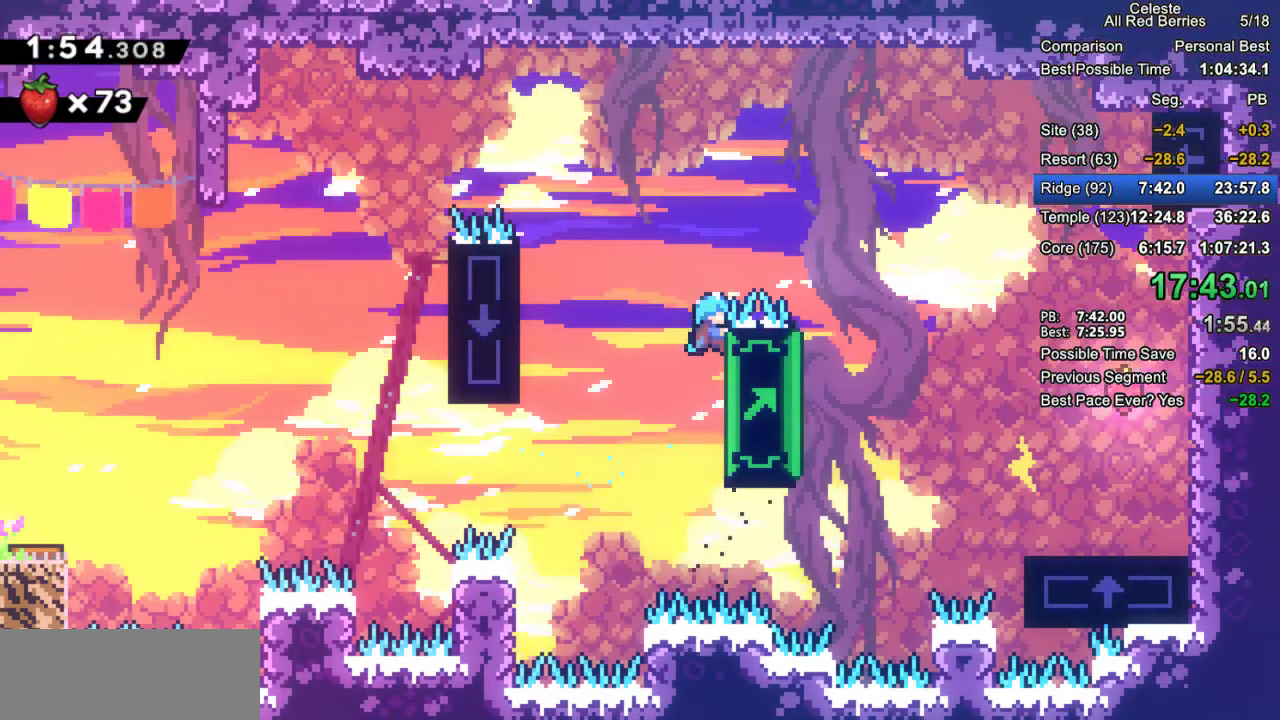
{"keys": ["grab", "right"], "events": []}
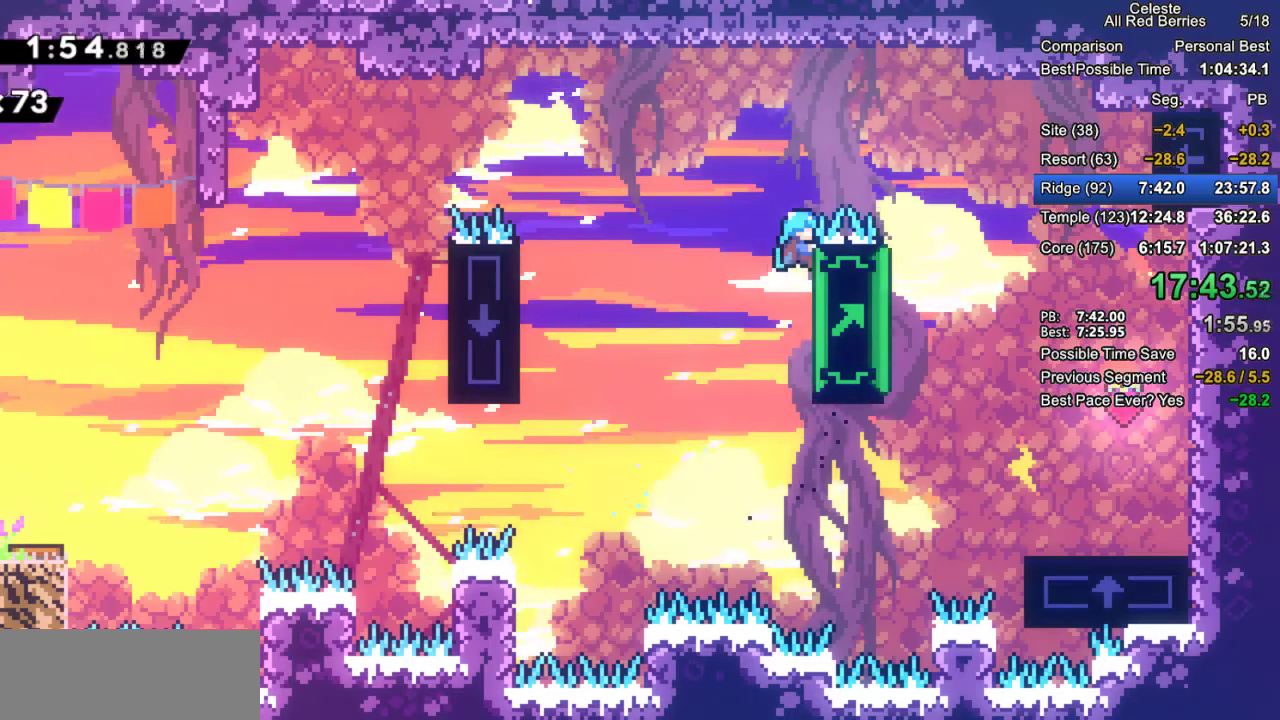
{"keys": ["grab", "right"], "events": []}